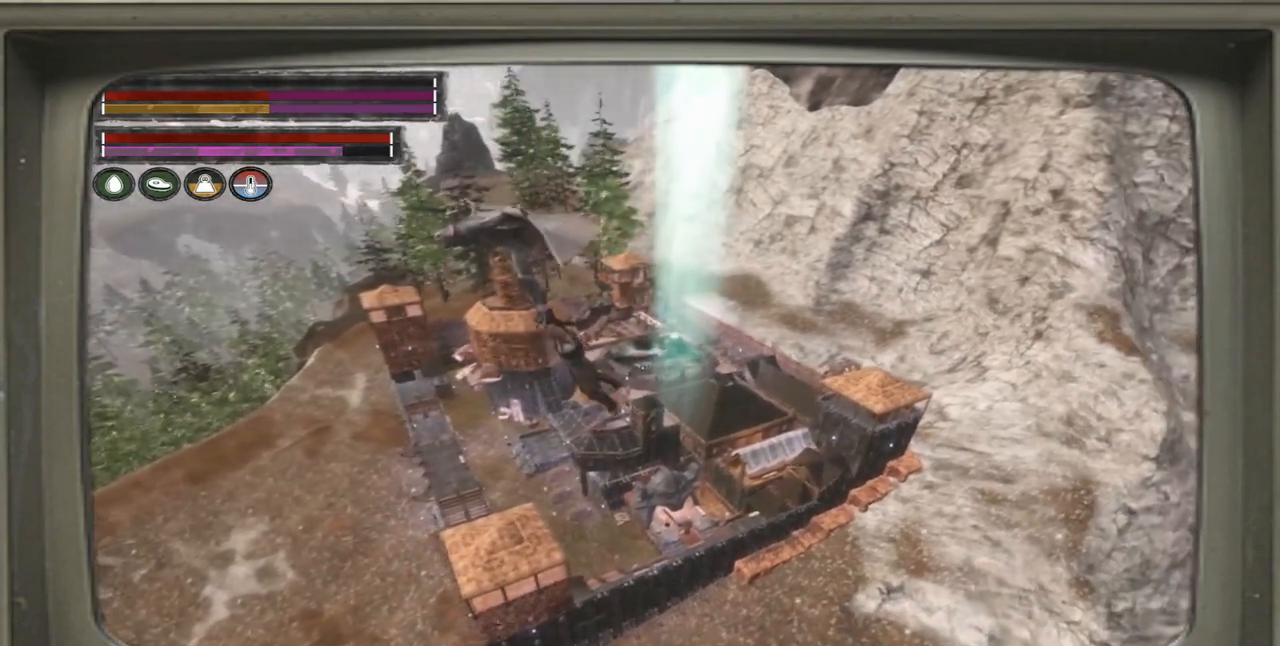
Gameplay with a controller (Xbox layout); each line is a JSON object with the inputs held at the frame after it. "events" lists button and stick changes between this image and that frame as [ms after this image, input, new state], when the widget could be followed in between.
{"buttons": [], "left_stick": "right", "right_stick": "center", "events": []}
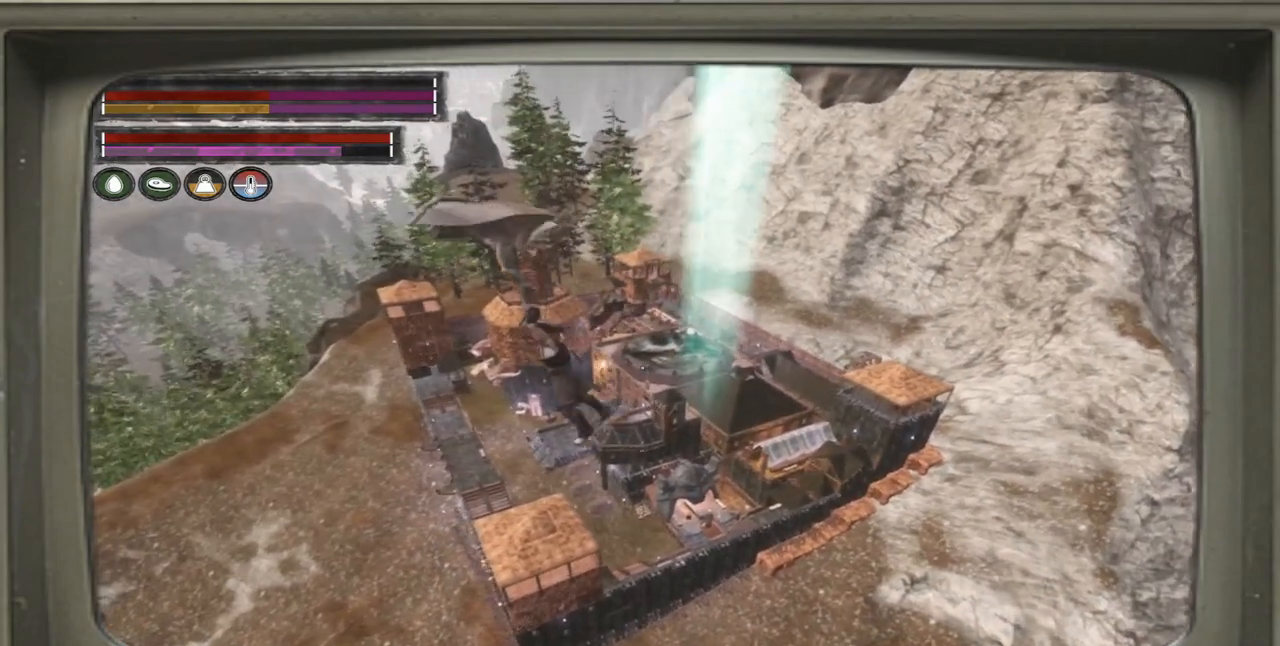
{"buttons": [], "left_stick": "center", "right_stick": "center", "events": [[350, "left_stick", "center"]]}
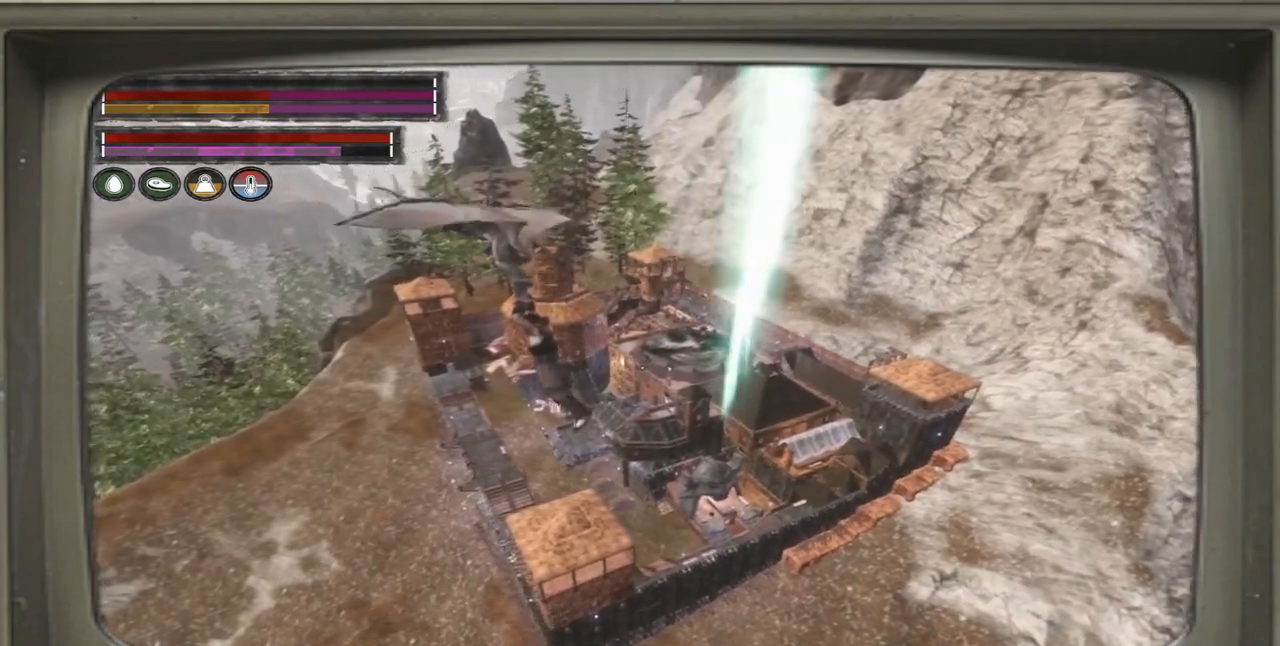
{"buttons": [], "left_stick": "center", "right_stick": "center", "events": []}
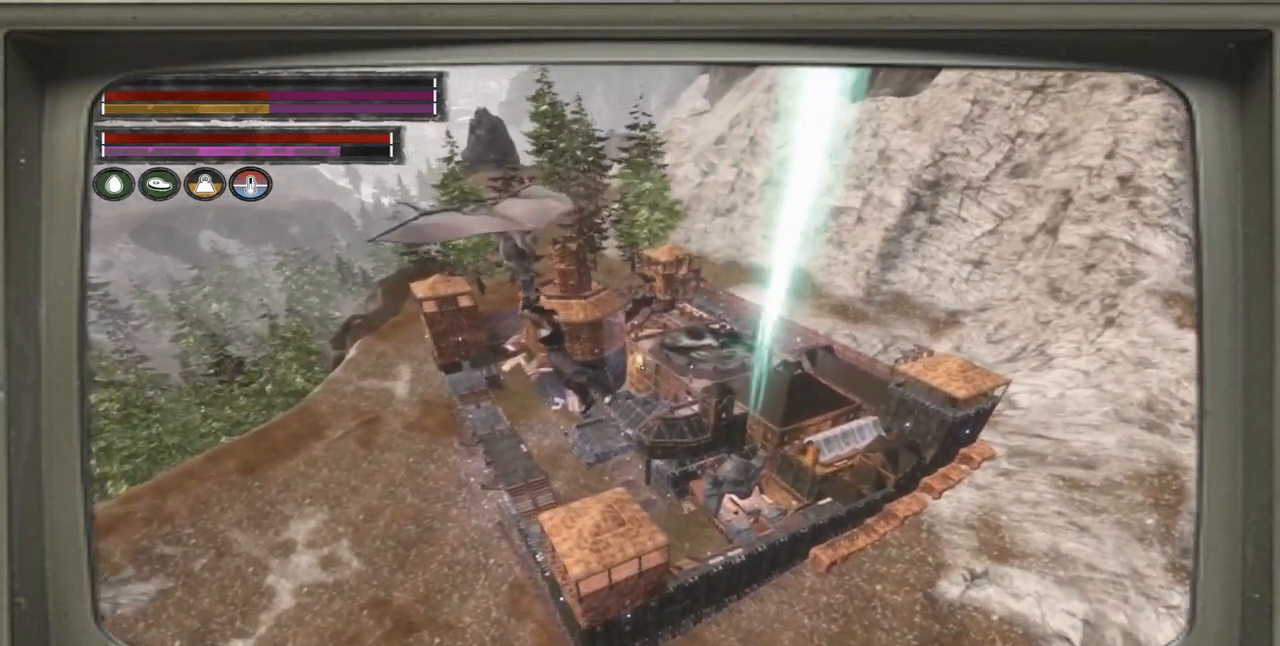
{"buttons": [], "left_stick": "center", "right_stick": "center", "events": []}
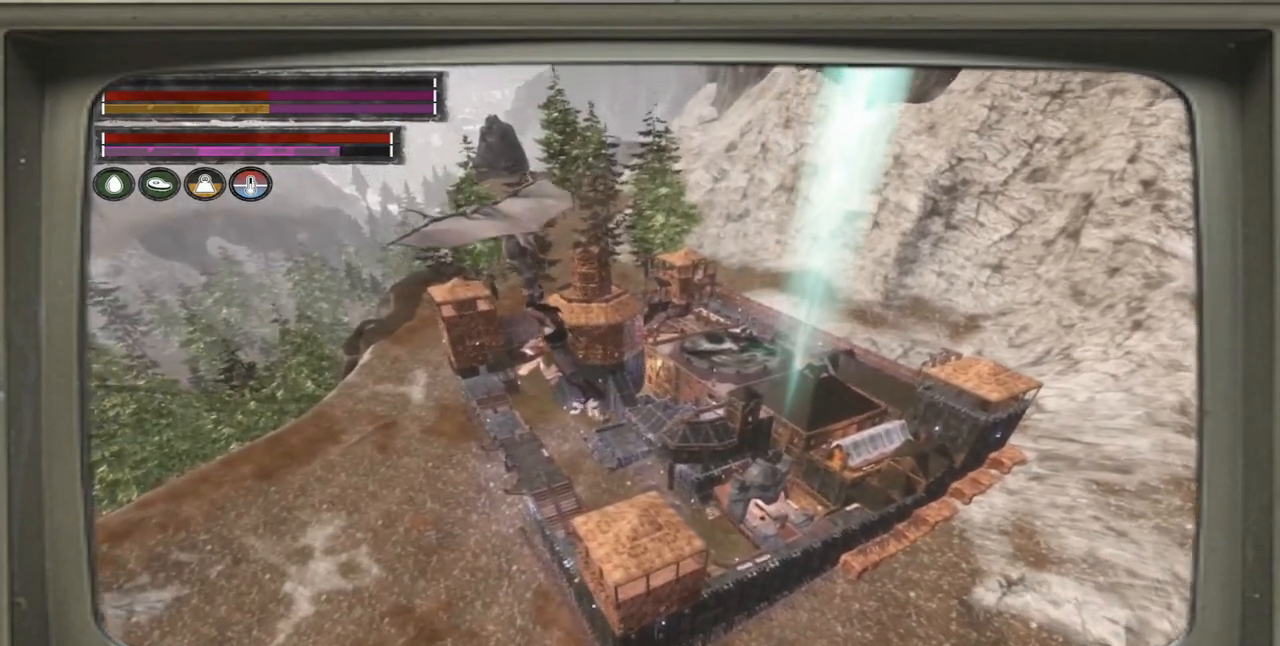
{"buttons": [], "left_stick": "center", "right_stick": "center", "events": []}
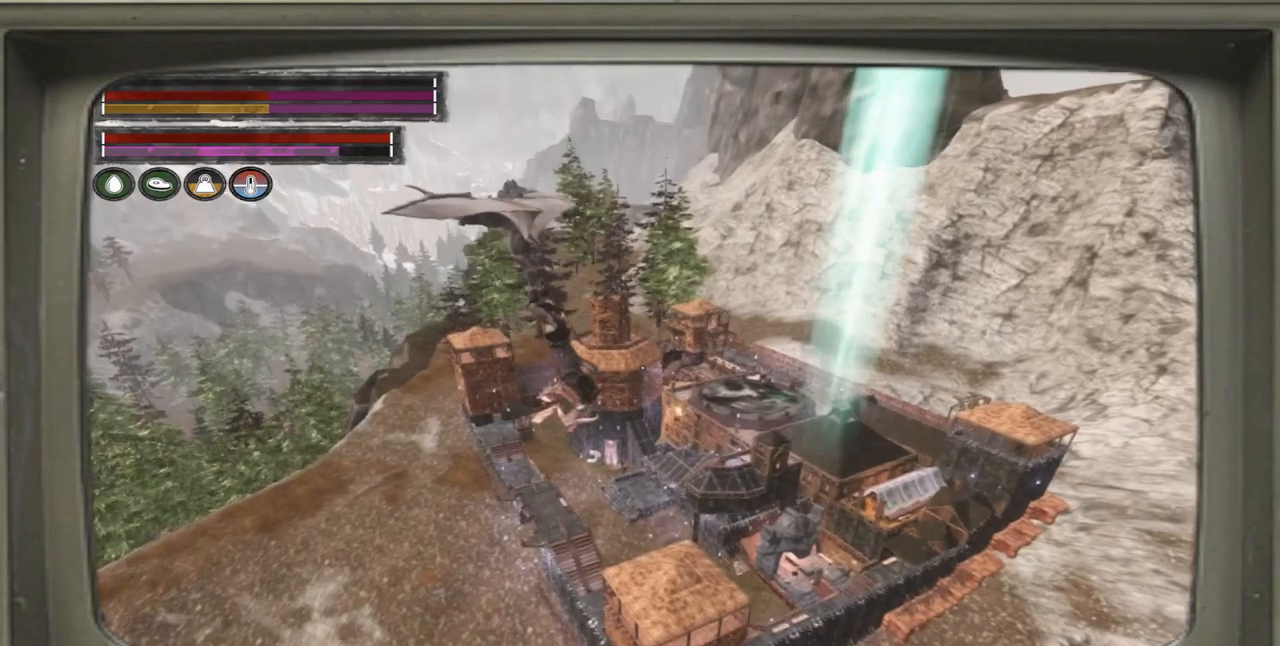
{"buttons": [], "left_stick": "right", "right_stick": "center", "events": [[250, "left_stick", "right"]]}
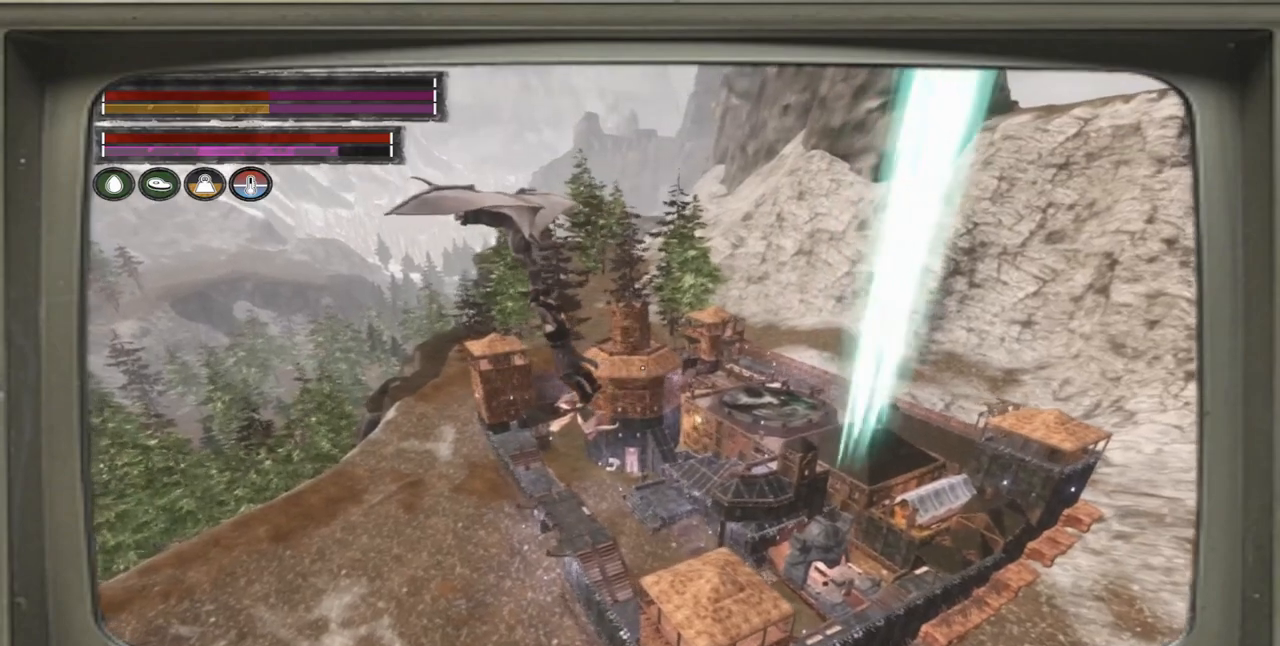
{"buttons": [], "left_stick": "right", "right_stick": "center", "events": []}
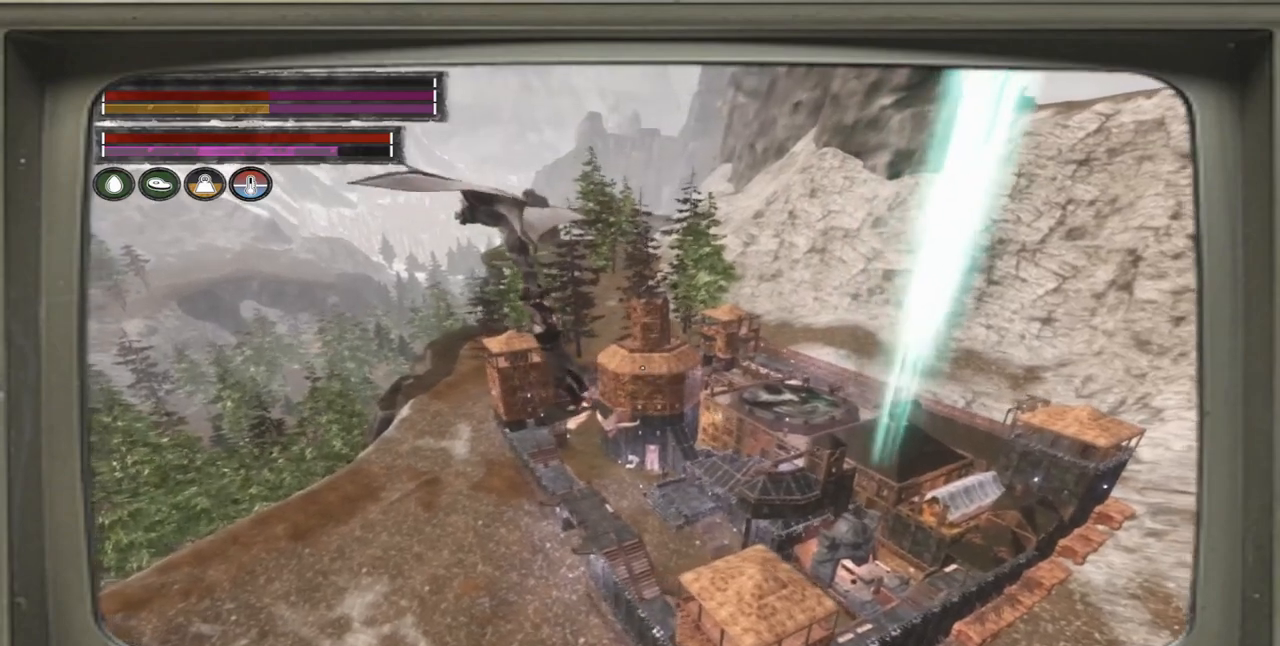
{"buttons": [], "left_stick": "right", "right_stick": "center", "events": []}
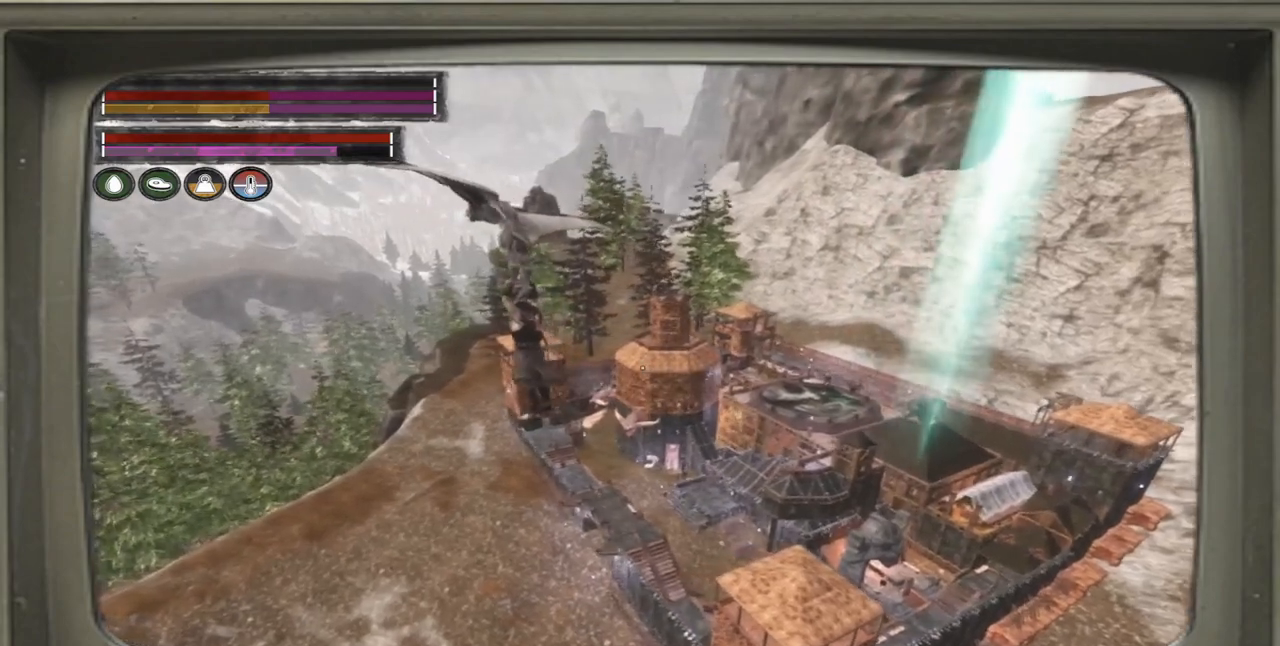
{"buttons": [], "left_stick": "center", "right_stick": "center", "events": [[117, "left_stick", "center"]]}
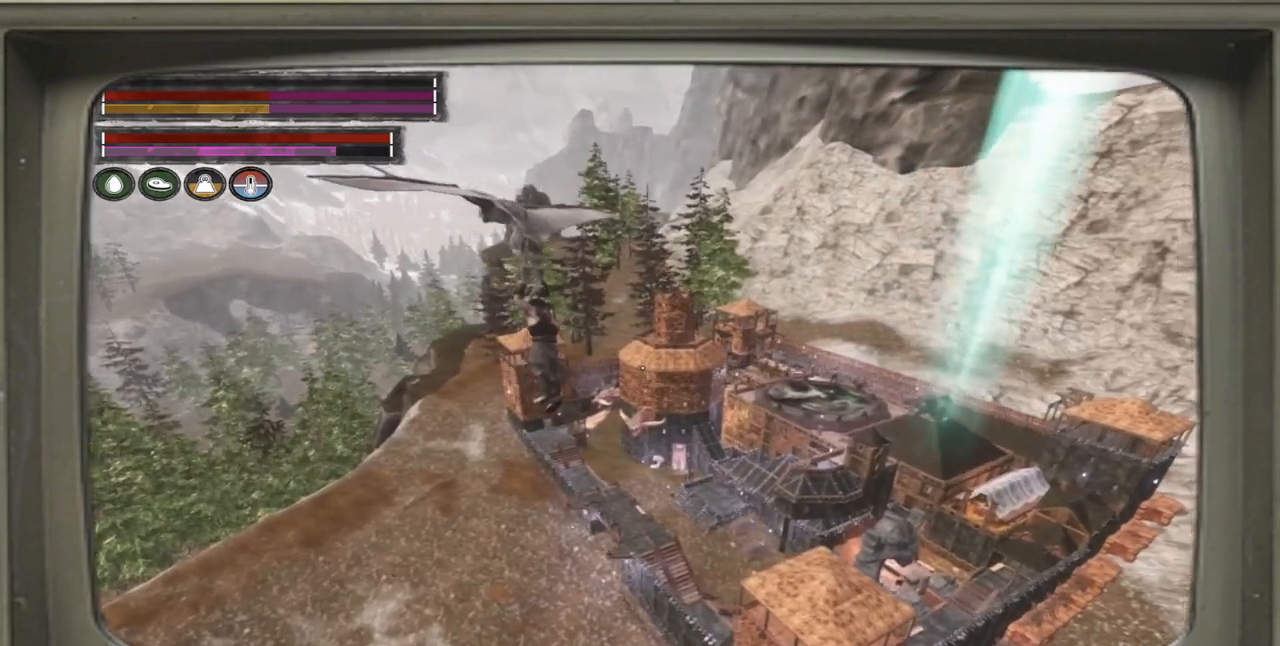
{"buttons": [], "left_stick": "center", "right_stick": "center", "events": []}
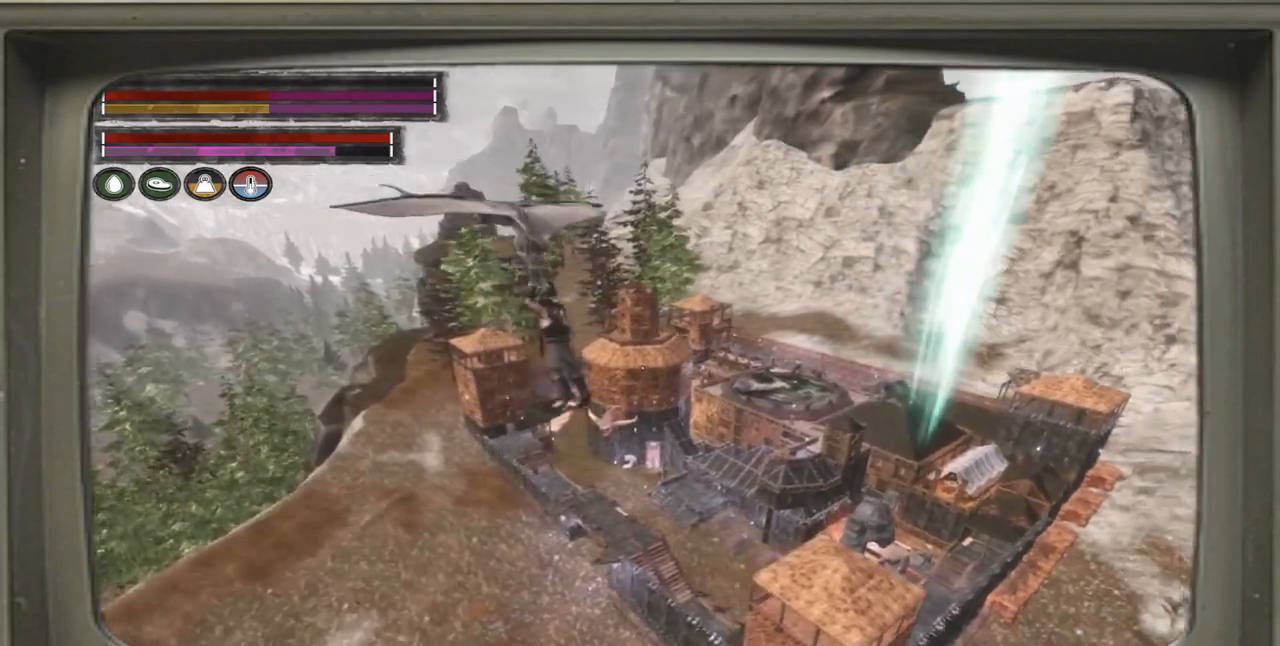
{"buttons": [], "left_stick": "center", "right_stick": "center", "events": []}
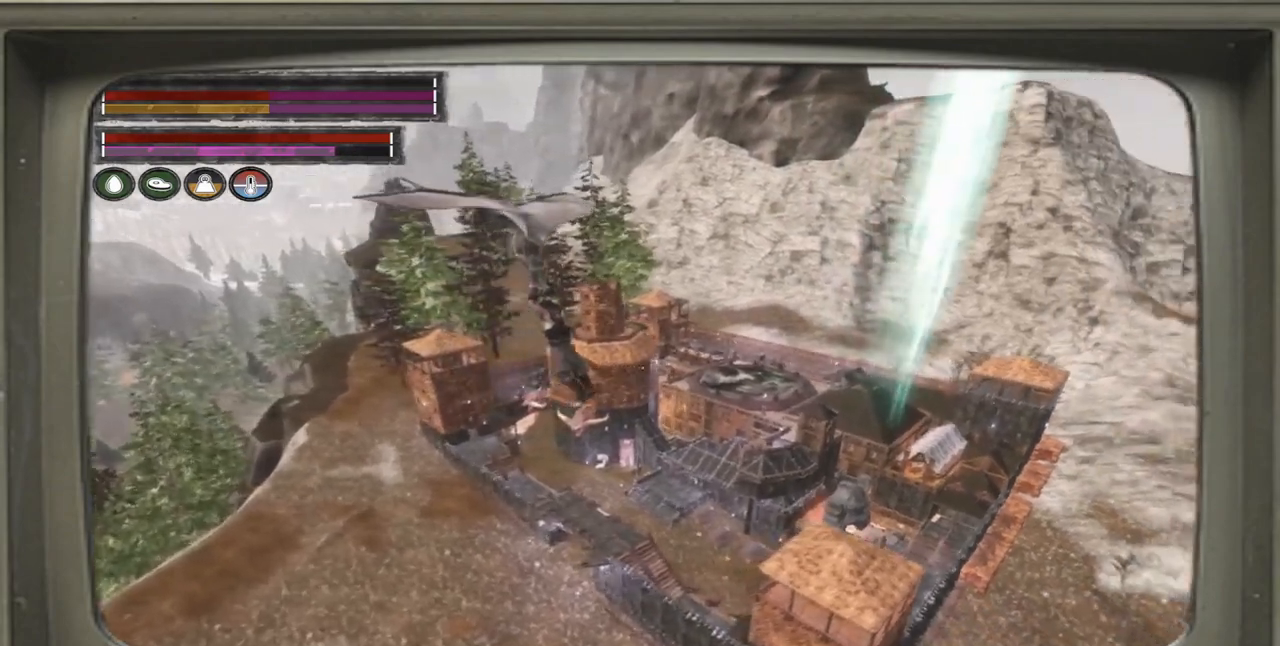
{"buttons": [], "left_stick": "center", "right_stick": "center", "events": []}
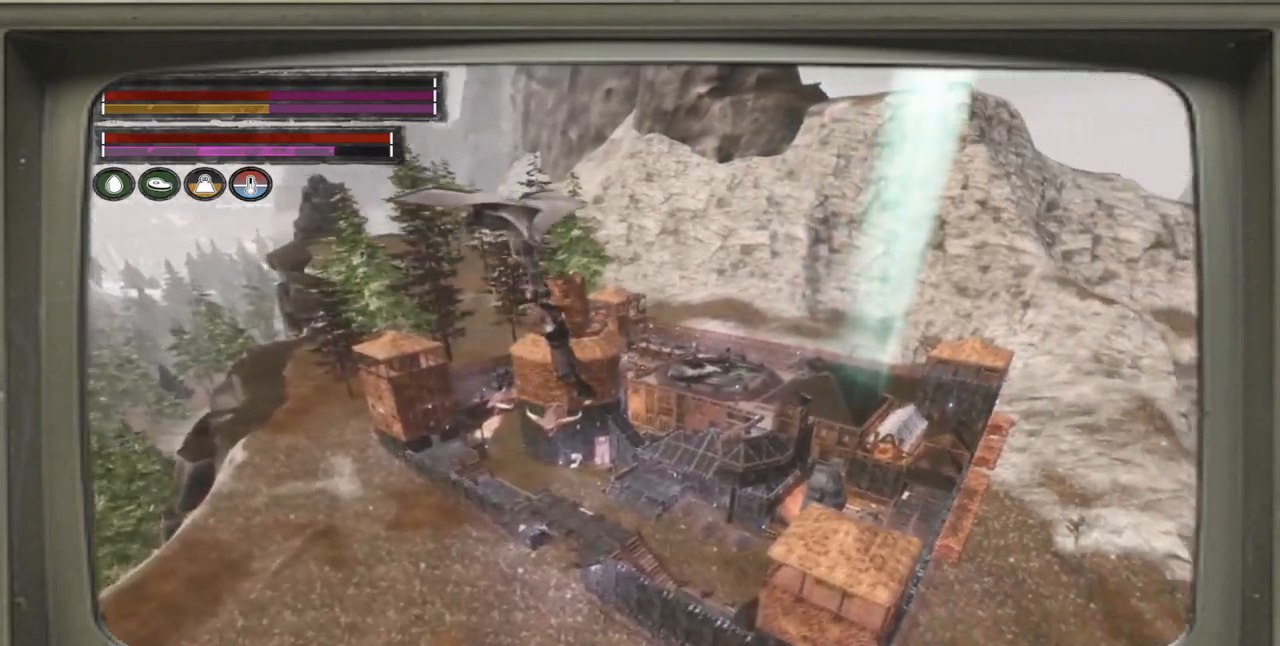
{"buttons": [], "left_stick": "center", "right_stick": "center", "events": []}
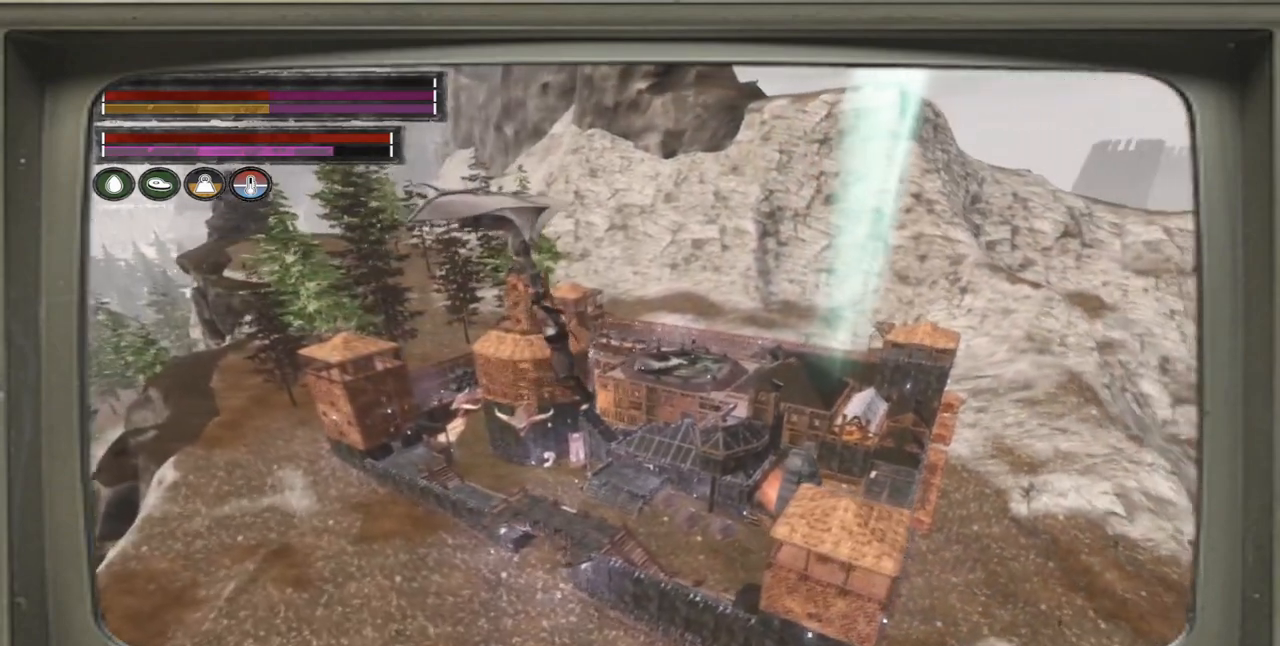
{"buttons": [], "left_stick": "center", "right_stick": "center", "events": []}
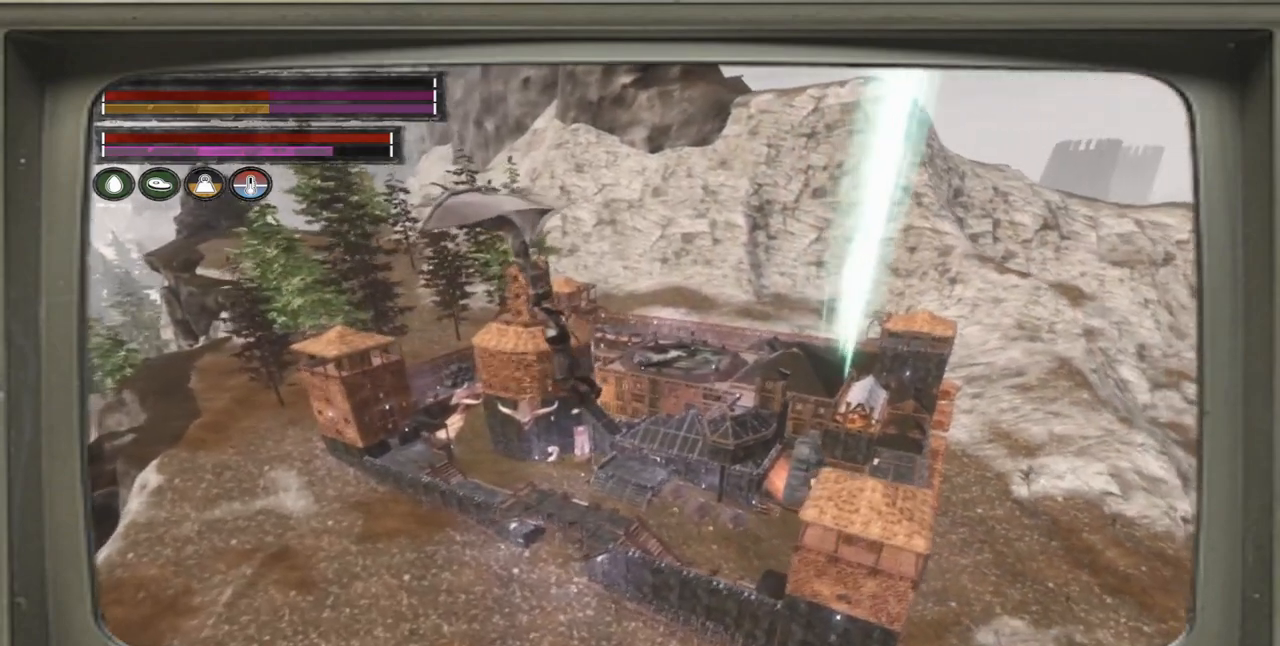
{"buttons": [], "left_stick": "center", "right_stick": "center", "events": []}
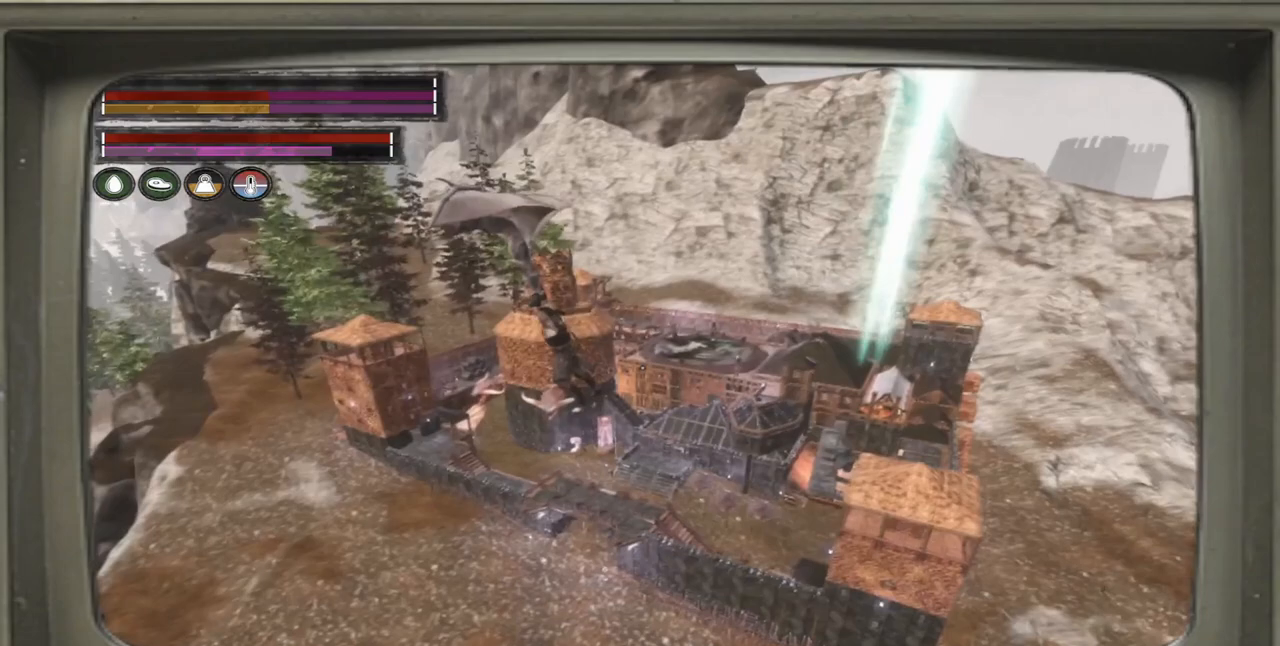
{"buttons": [], "left_stick": "left", "right_stick": "up-right", "events": [[17, "left_stick", "left"], [50, "right_stick", "up-right"]]}
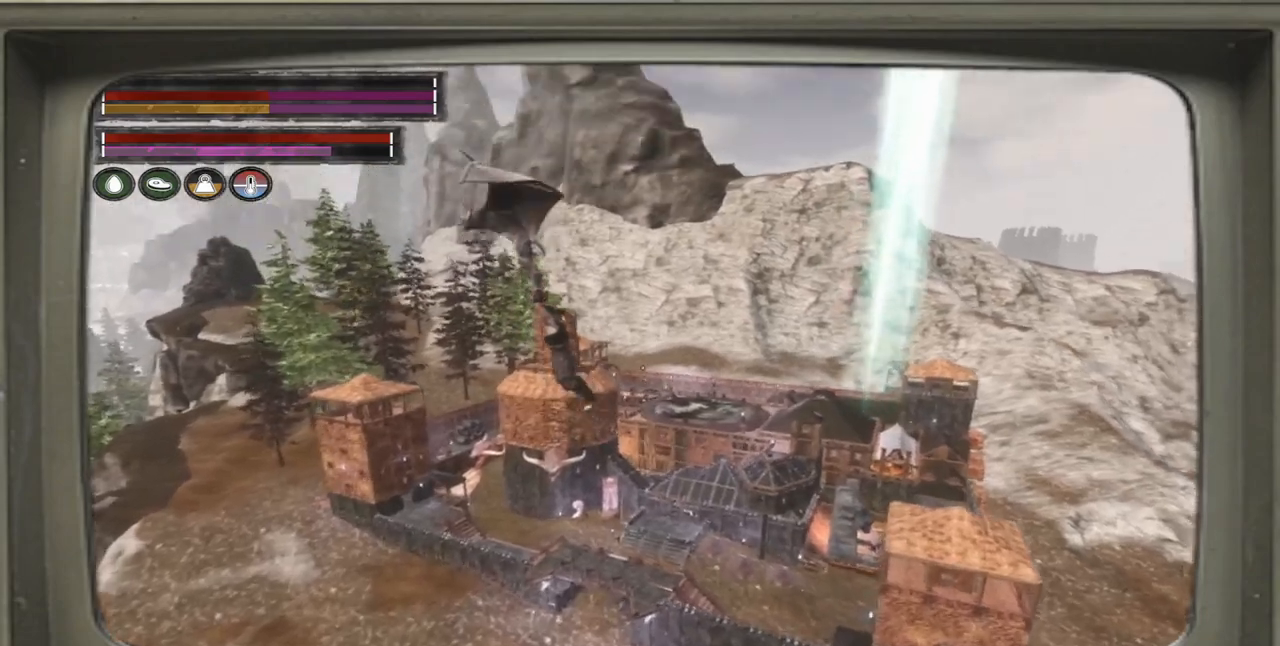
{"buttons": [], "left_stick": "left", "right_stick": "center", "events": [[50, "right_stick", "center"]]}
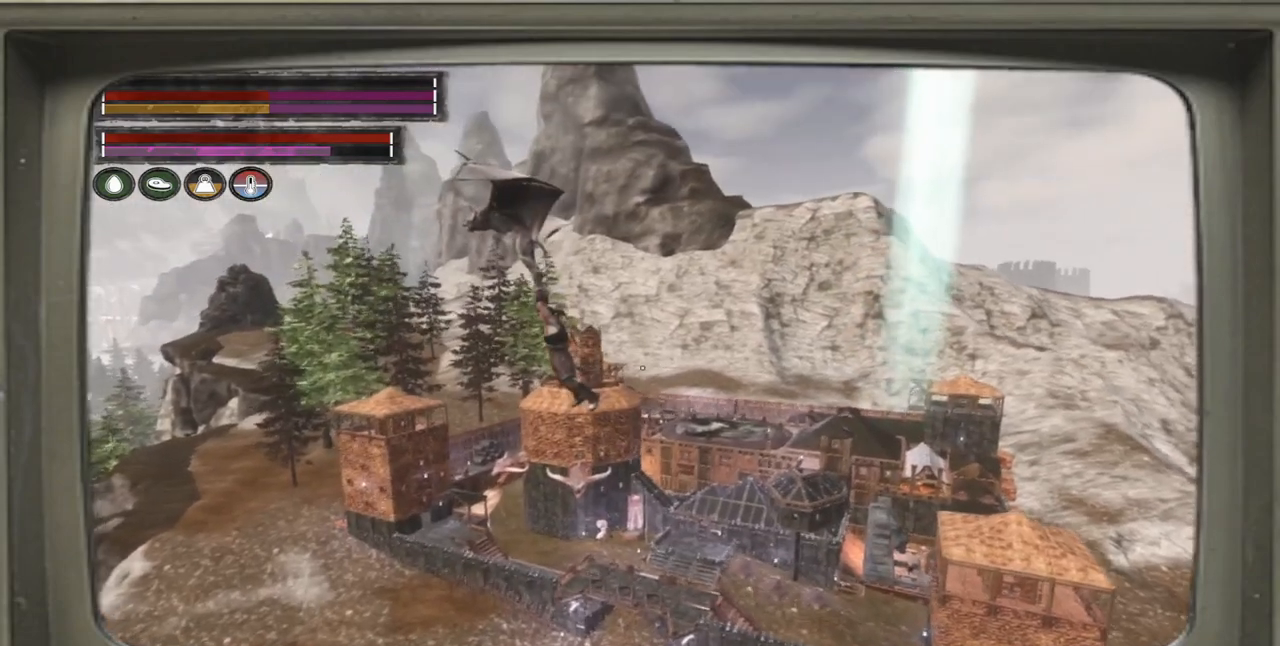
{"buttons": [], "left_stick": "left", "right_stick": "center", "events": []}
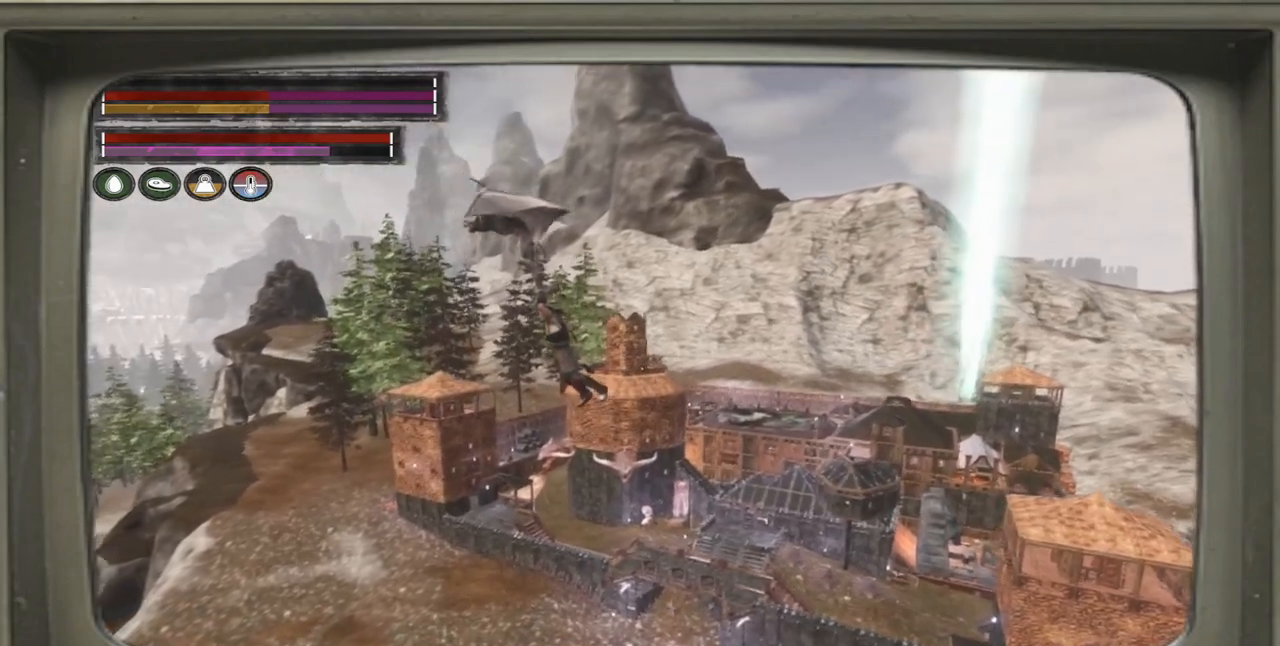
{"buttons": [], "left_stick": "left", "right_stick": "center", "events": []}
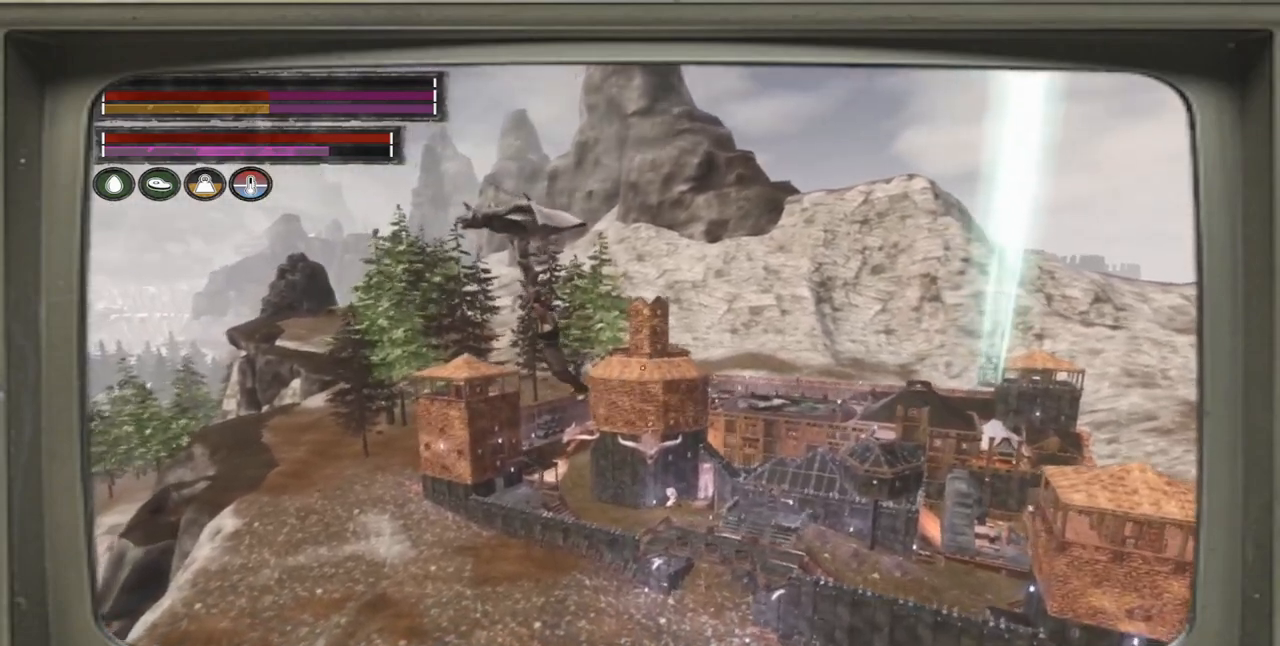
{"buttons": [], "left_stick": "left", "right_stick": "center", "events": []}
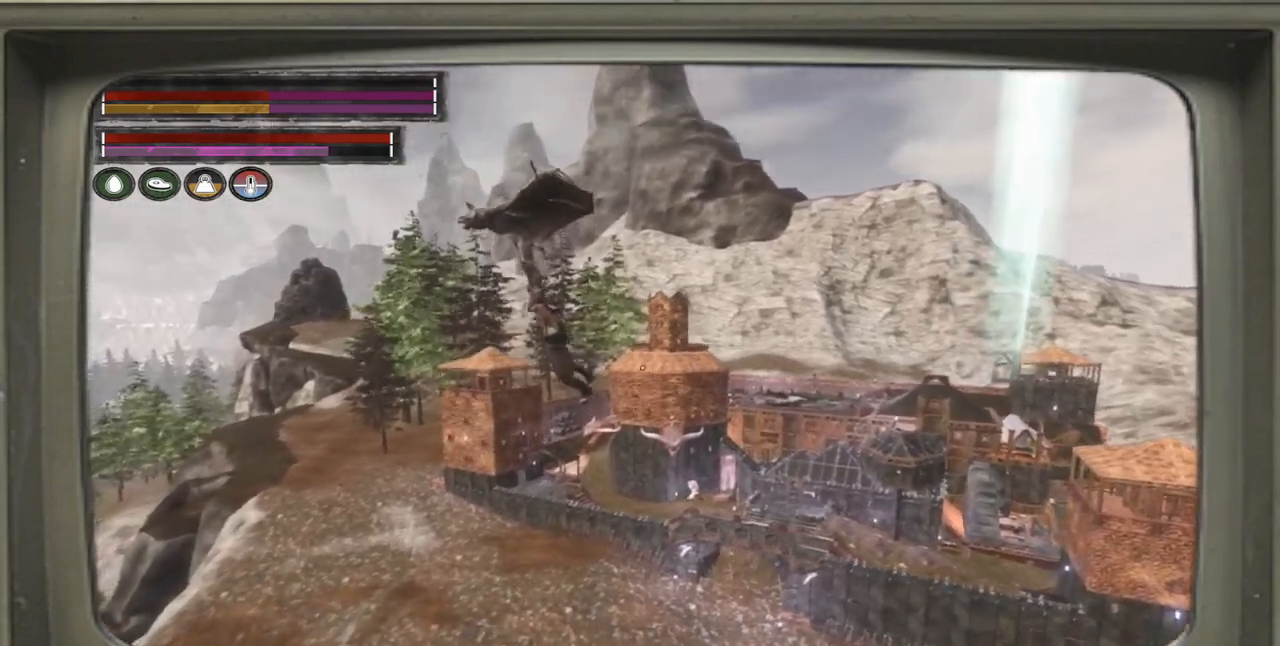
{"buttons": ["A"], "left_stick": "left", "right_stick": "center", "events": [[50, "right_stick", "left"], [350, "right_stick", "center"], [483, "A", "down"]]}
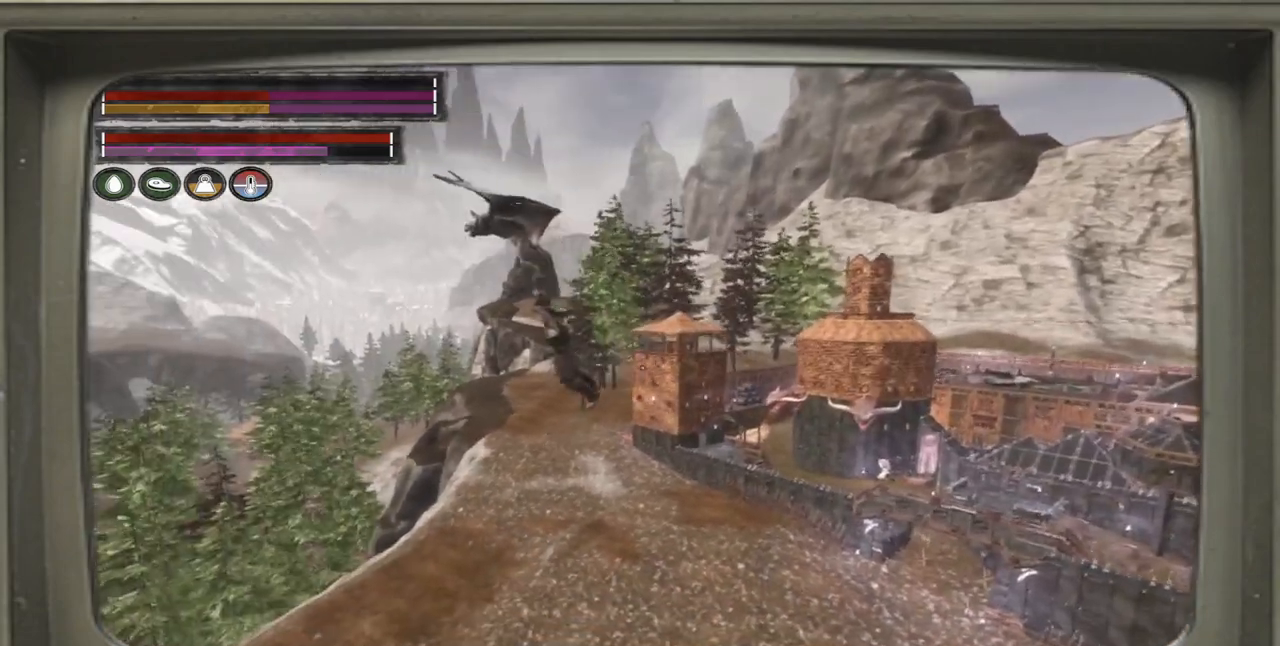
{"buttons": [], "left_stick": "left", "right_stick": "left", "events": [[117, "A", "up"], [483, "right_stick", "left"]]}
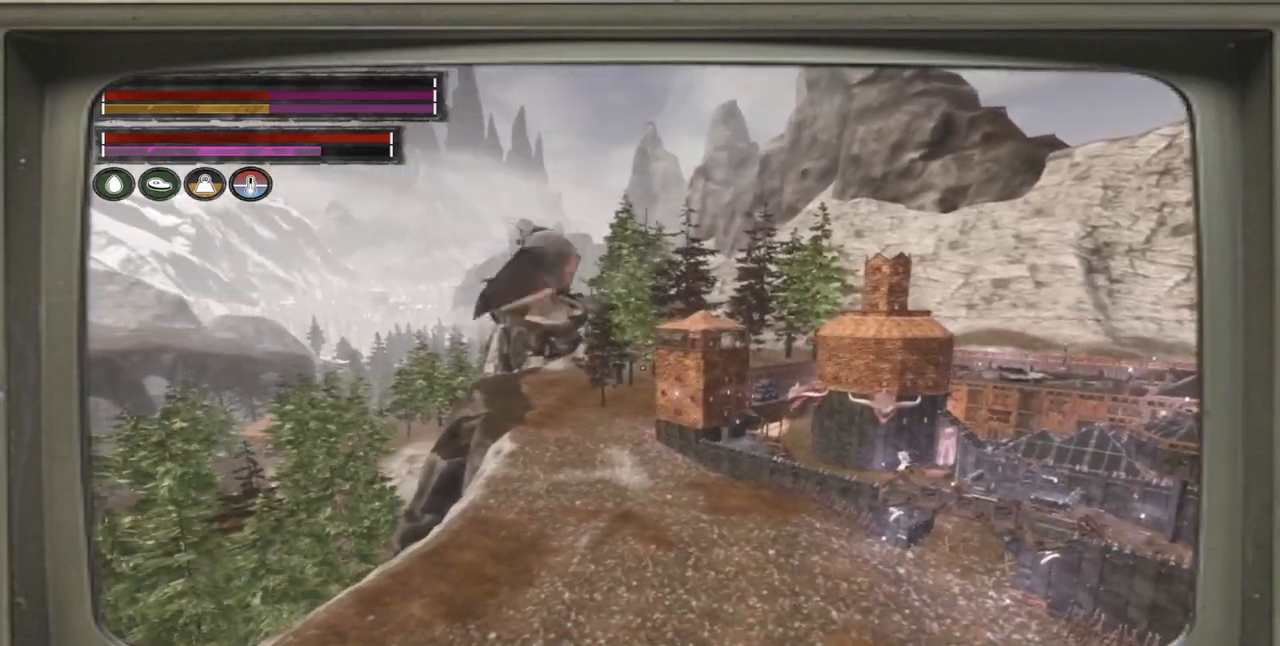
{"buttons": [], "left_stick": "left", "right_stick": "left", "events": []}
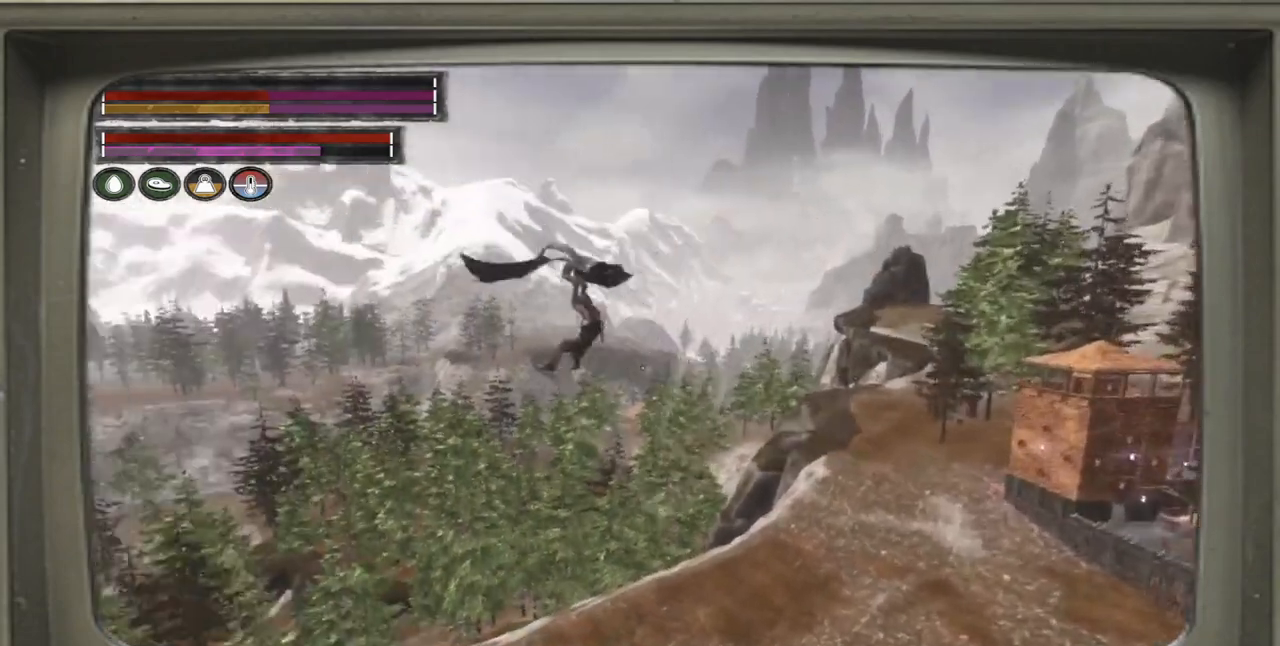
{"buttons": [], "left_stick": "left", "right_stick": "center", "events": [[150, "right_stick", "center"]]}
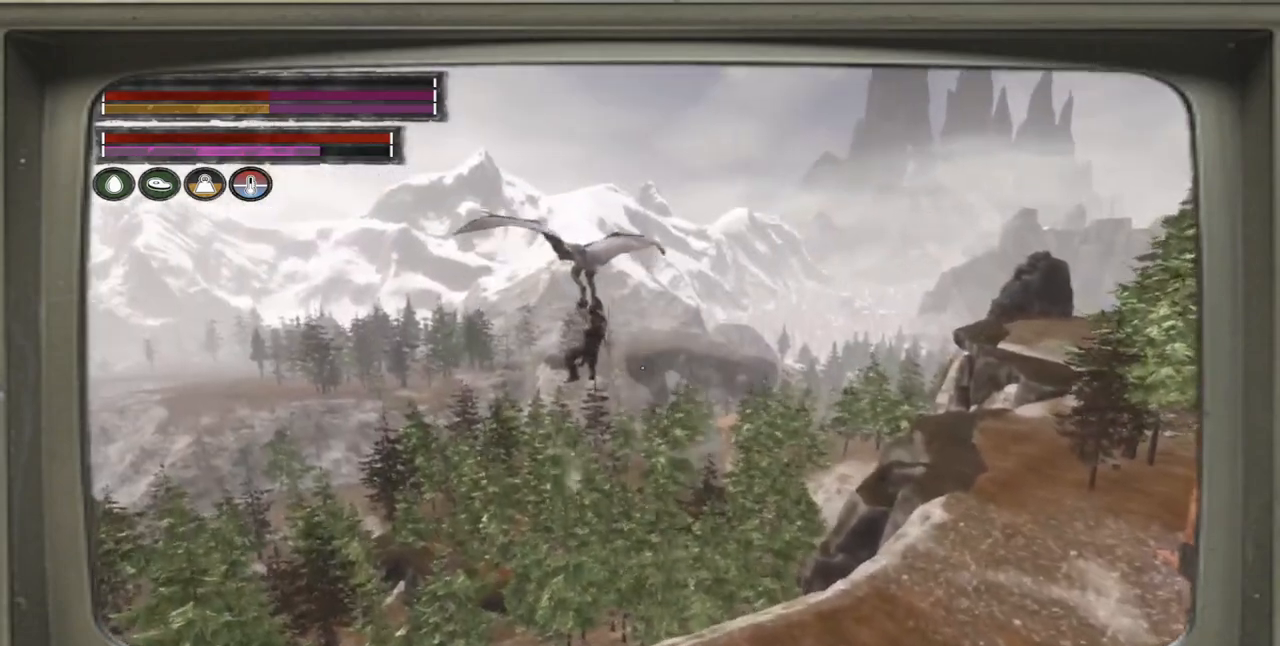
{"buttons": [], "left_stick": "left", "right_stick": "center", "events": []}
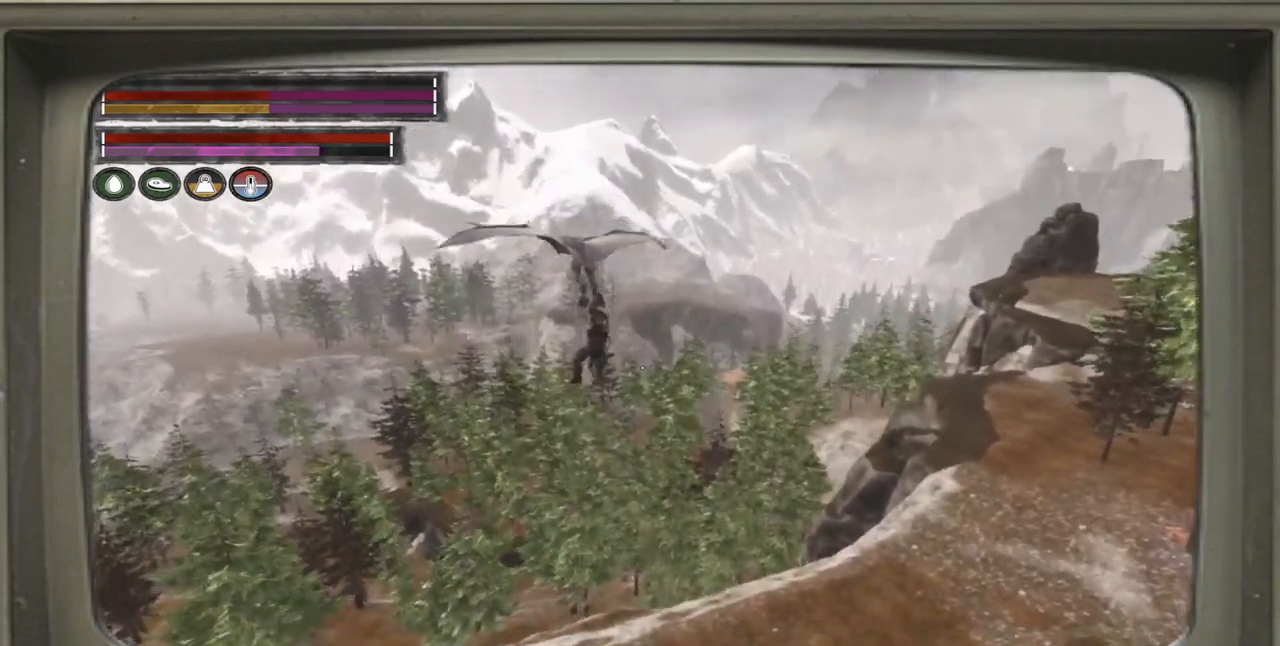
{"buttons": [], "left_stick": "left", "right_stick": "right", "events": [[250, "right_stick", "right"]]}
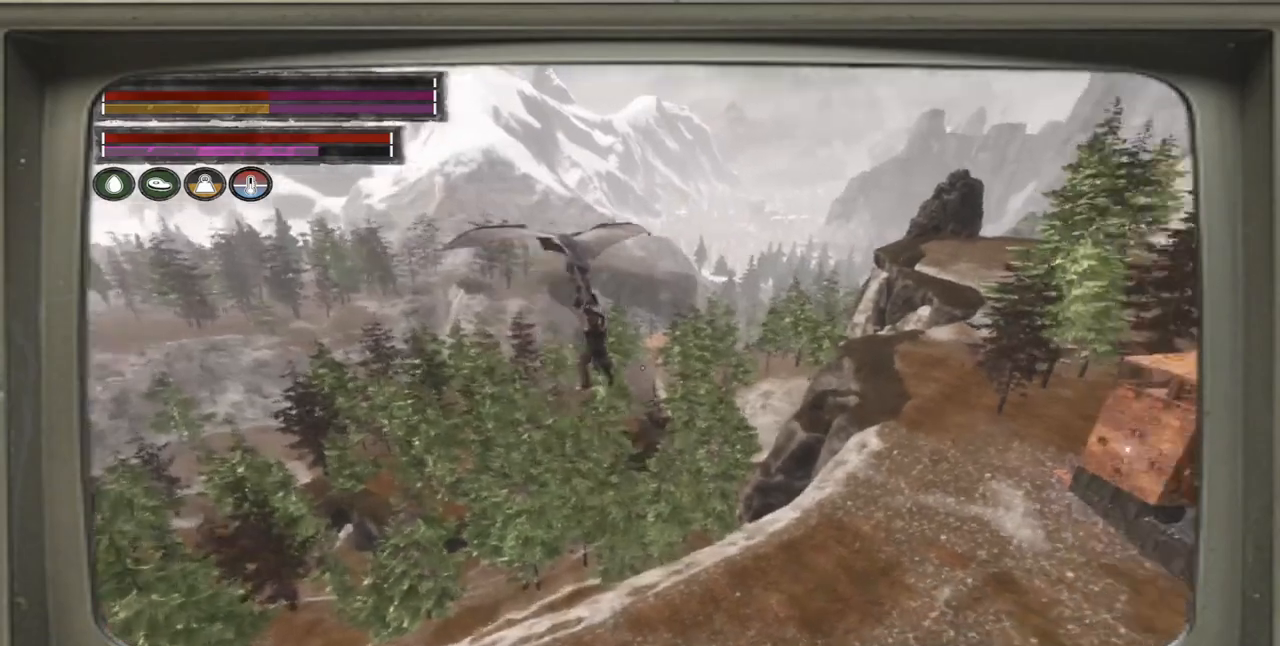
{"buttons": [], "left_stick": "left", "right_stick": "right", "events": []}